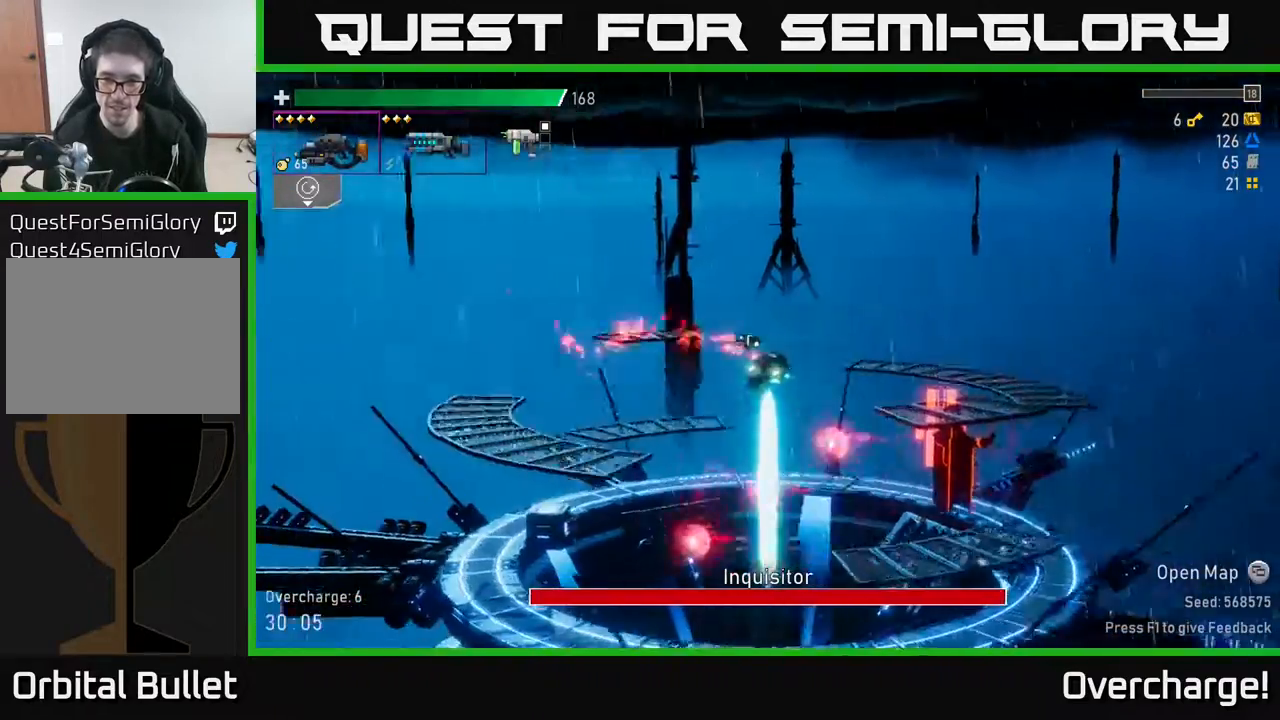
Gameplay with a controller (Xbox layout); each line is a JSON object with the inputs held at the frame after it. "events" lists button and stick changes between this image and that frame as [ms after this image, input, new state], when the widget could be followed in between. Not read: right_stick.
{"buttons": [], "left_stick": "right", "events": [[200, "A", "up"], [200, "X", "up"]]}
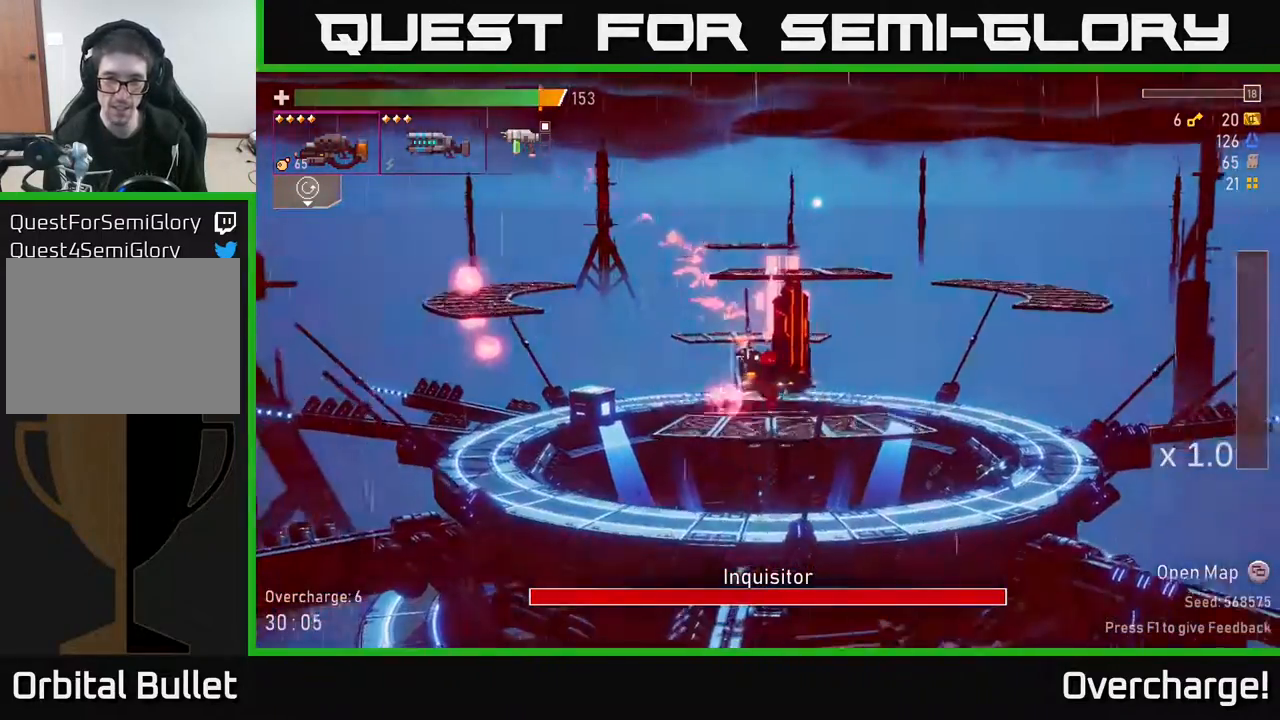
{"buttons": [], "left_stick": "left", "events": [[100, "A", "down"], [267, "A", "up"], [483, "left_stick", "left"]]}
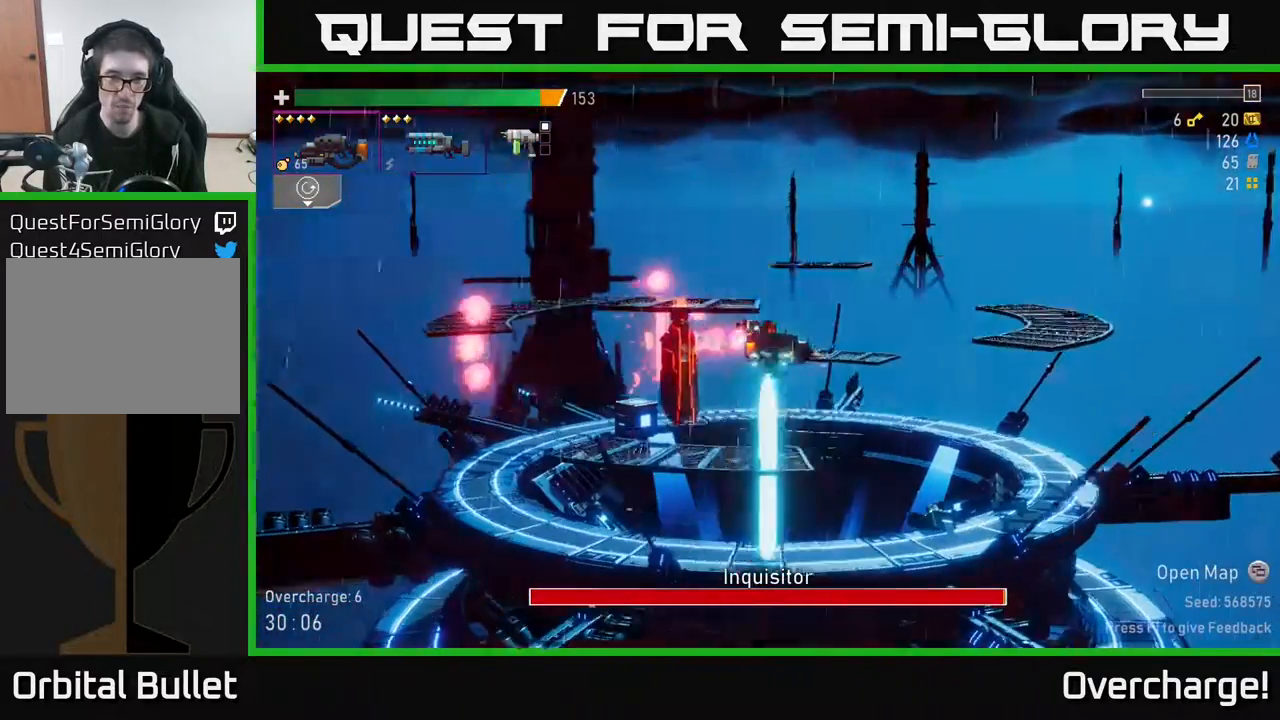
{"buttons": ["R2"], "left_stick": "center", "events": [[33, "R2", "down"], [150, "left_stick", "center"]]}
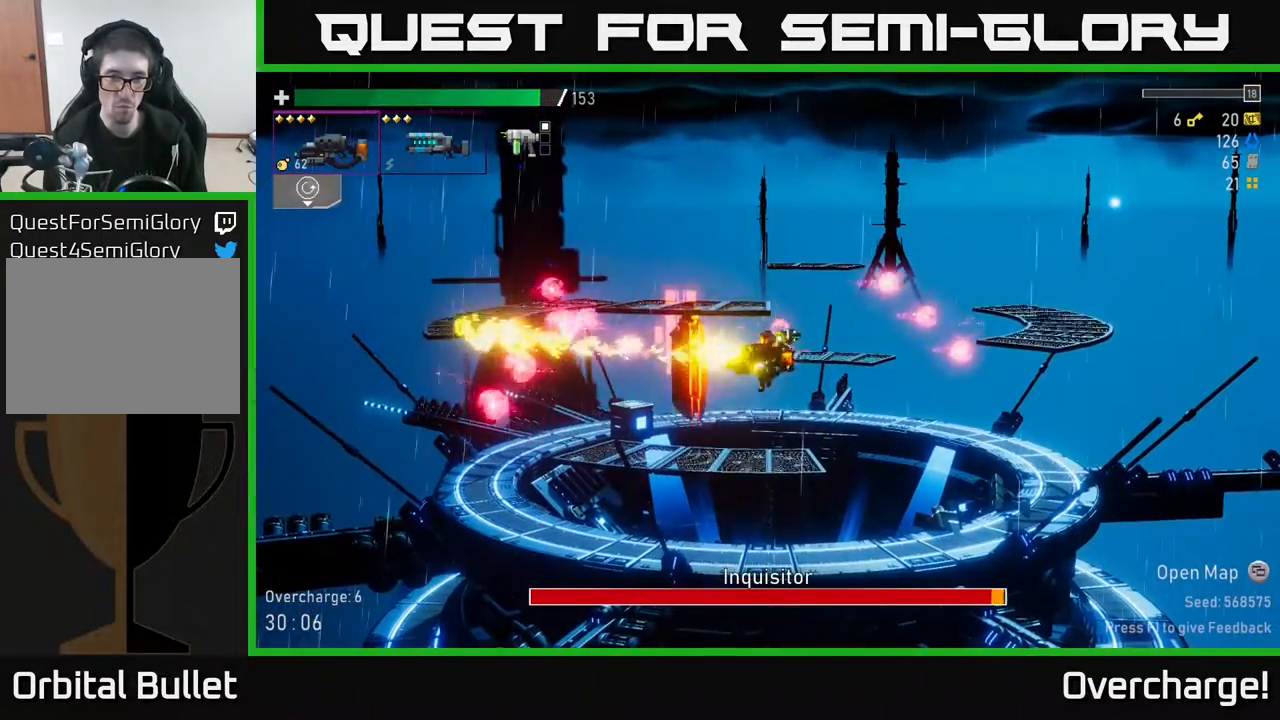
{"buttons": ["R2"], "left_stick": "center", "events": []}
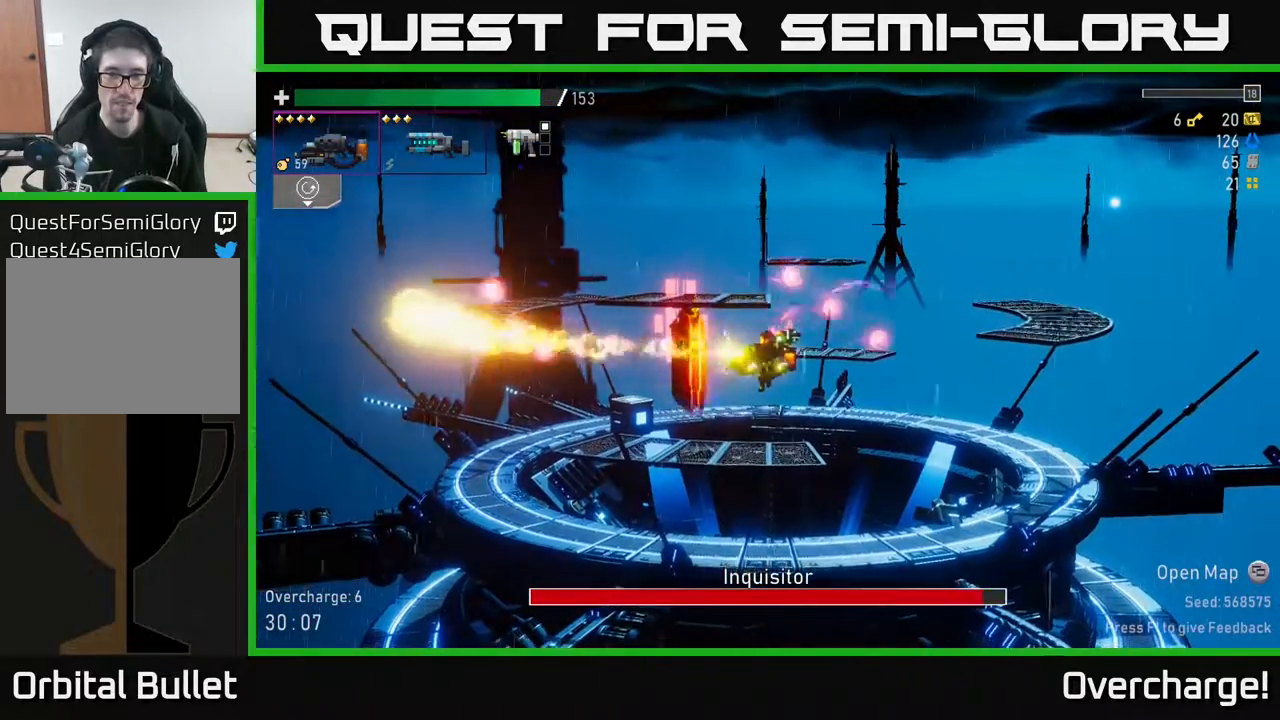
{"buttons": ["R2"], "left_stick": "center", "events": []}
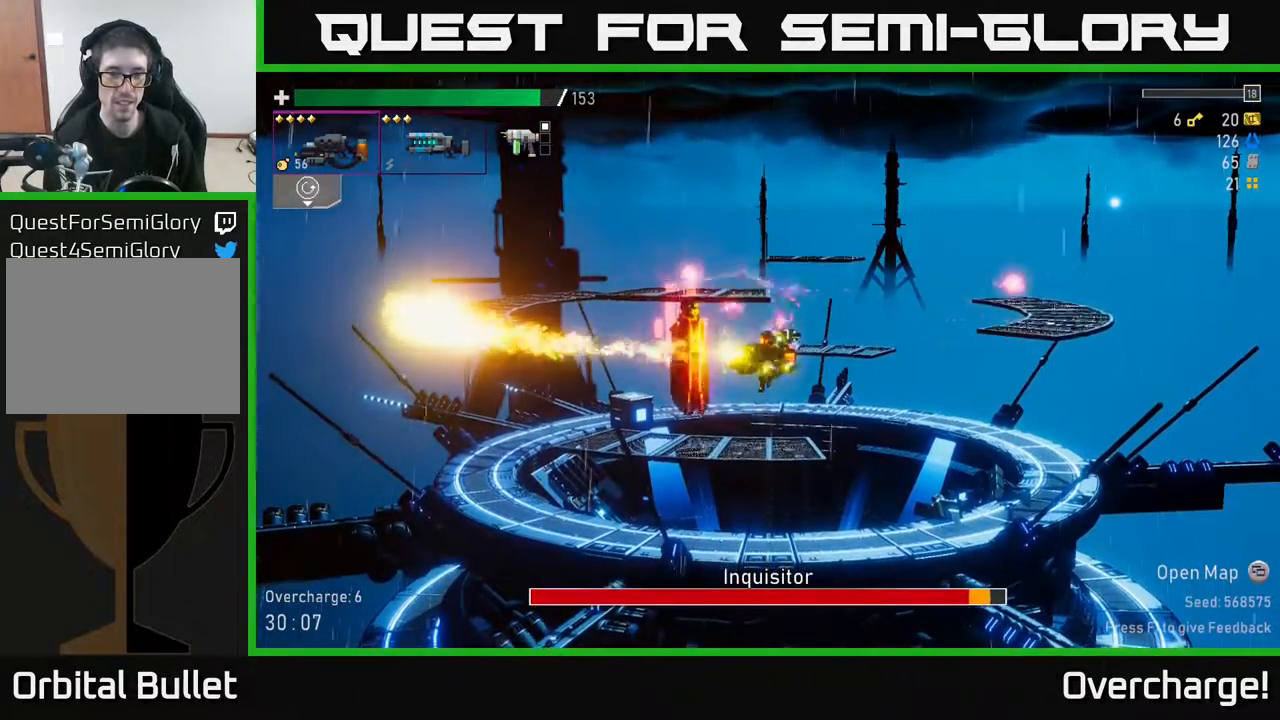
{"buttons": ["R2"], "left_stick": "center", "events": []}
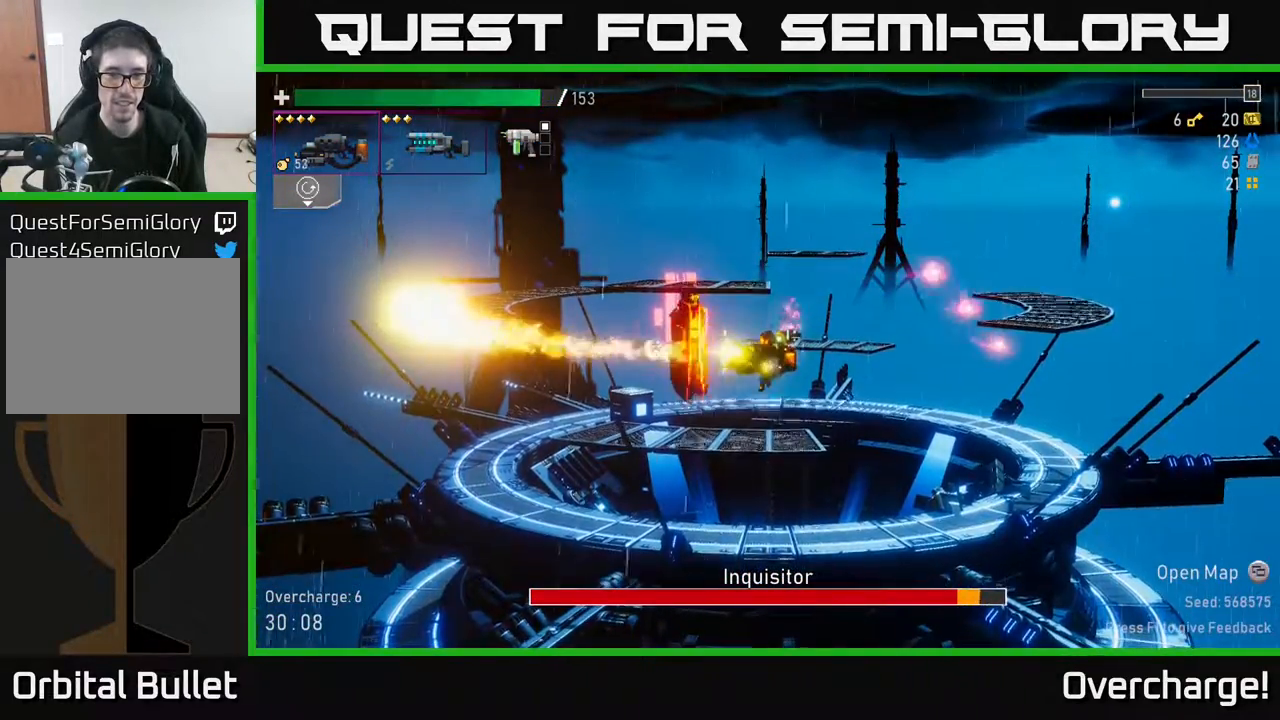
{"buttons": ["R2"], "left_stick": "center", "events": []}
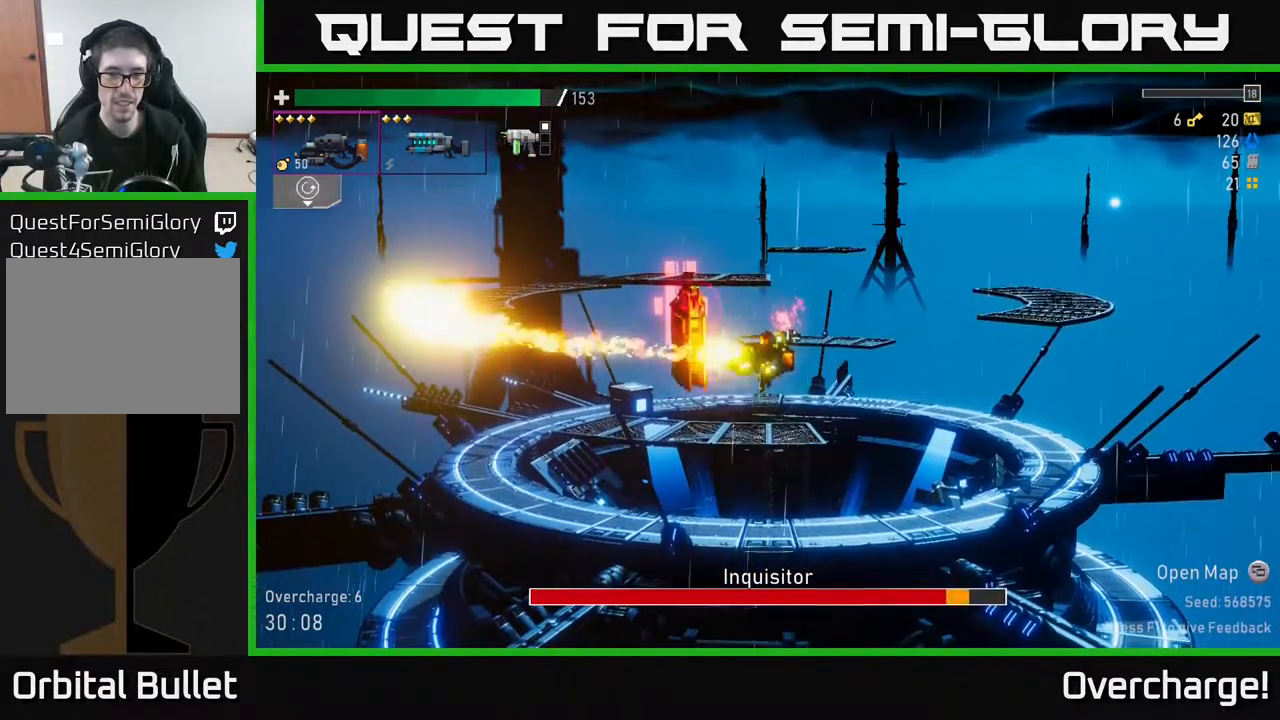
{"buttons": ["R2"], "left_stick": "center", "events": []}
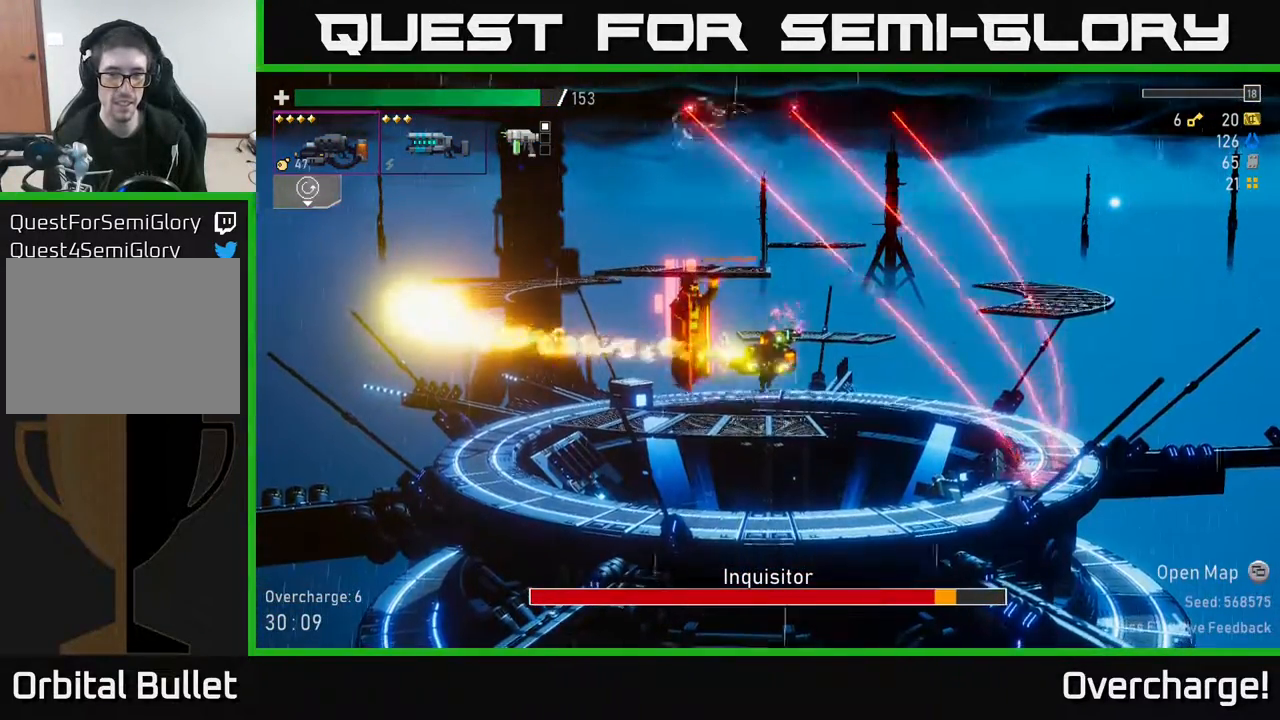
{"buttons": ["R2"], "left_stick": "center", "events": []}
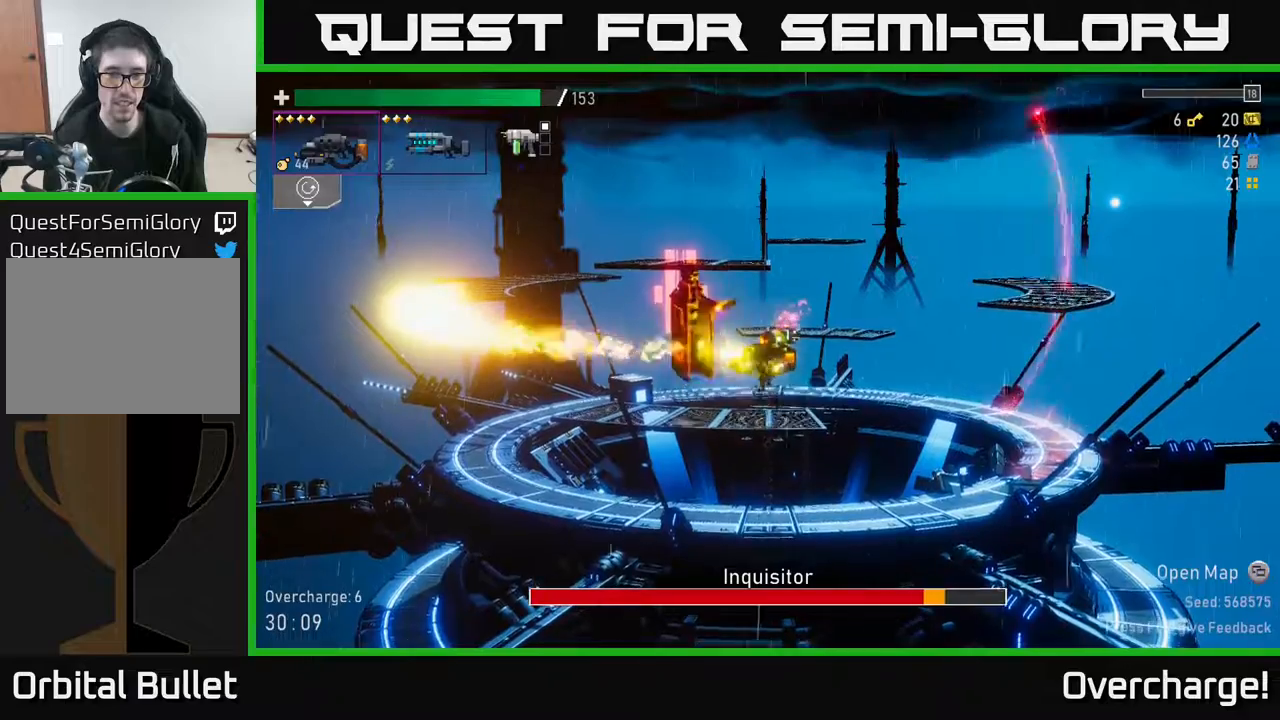
{"buttons": ["R2"], "left_stick": "center", "events": []}
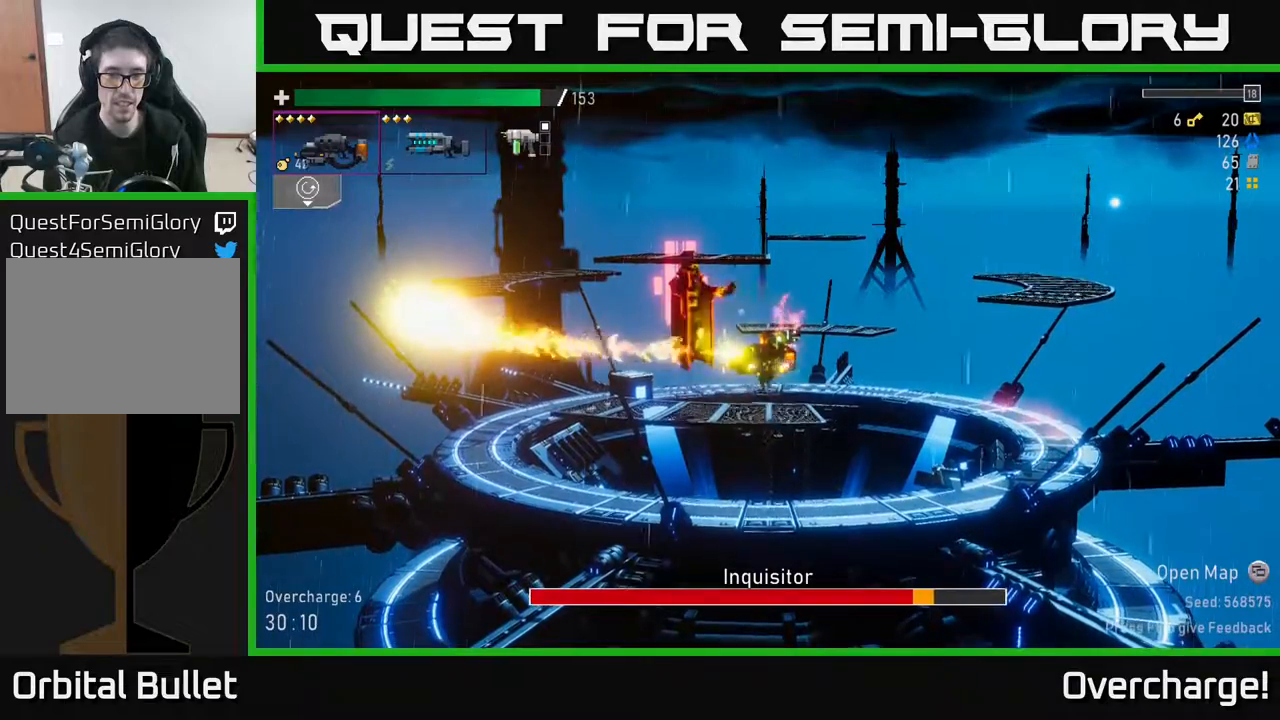
{"buttons": ["R2"], "left_stick": "center", "events": []}
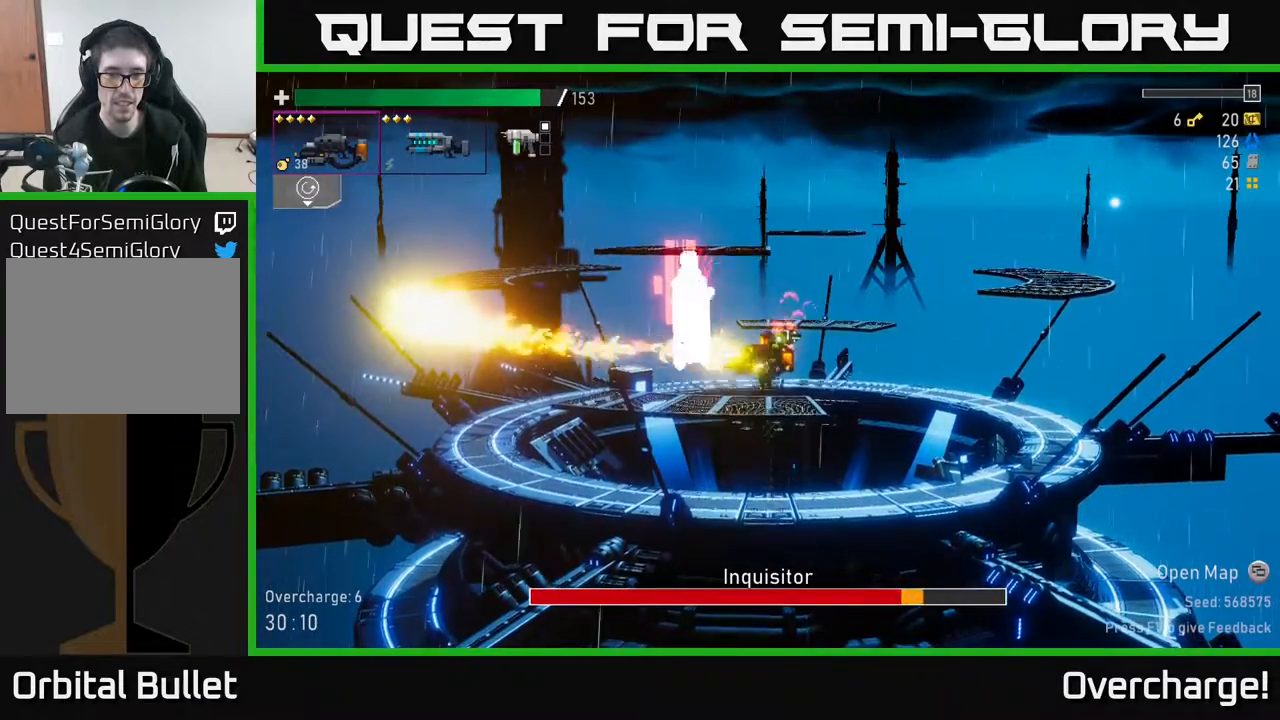
{"buttons": ["R2"], "left_stick": "center", "events": []}
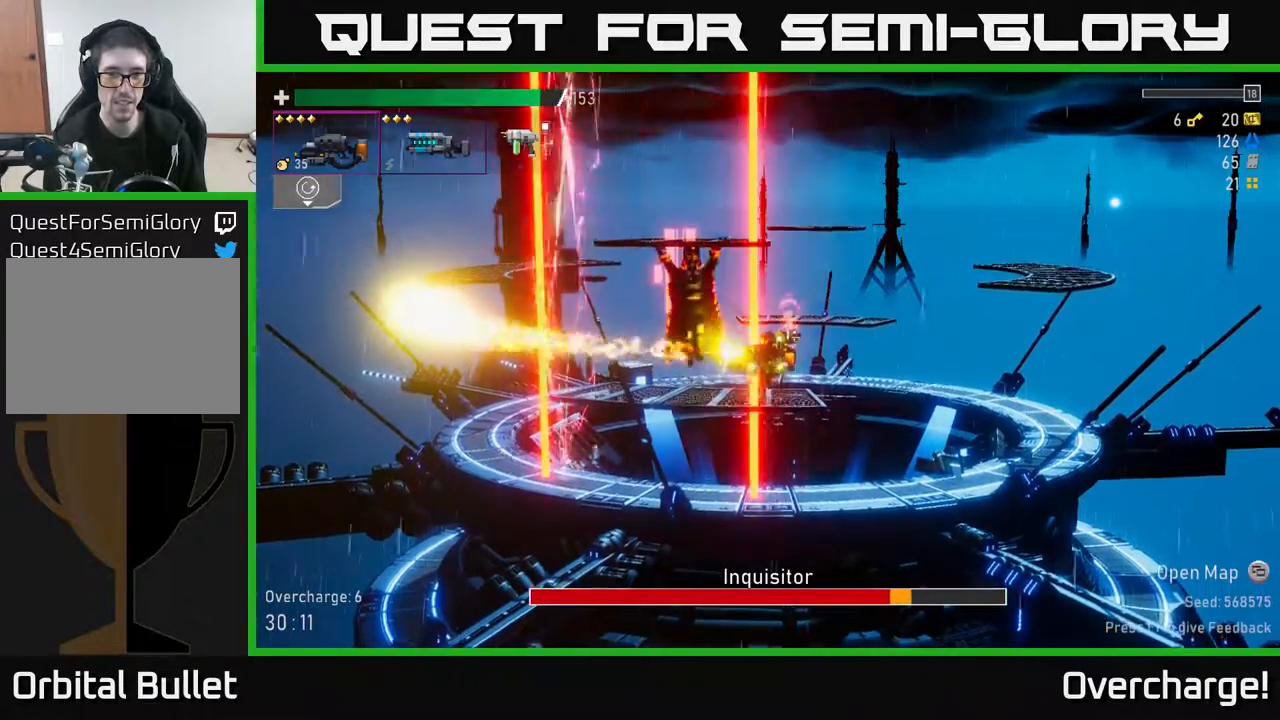
{"buttons": ["X"], "left_stick": "left", "events": [[383, "R2", "up"], [400, "X", "down"], [400, "left_stick", "left"]]}
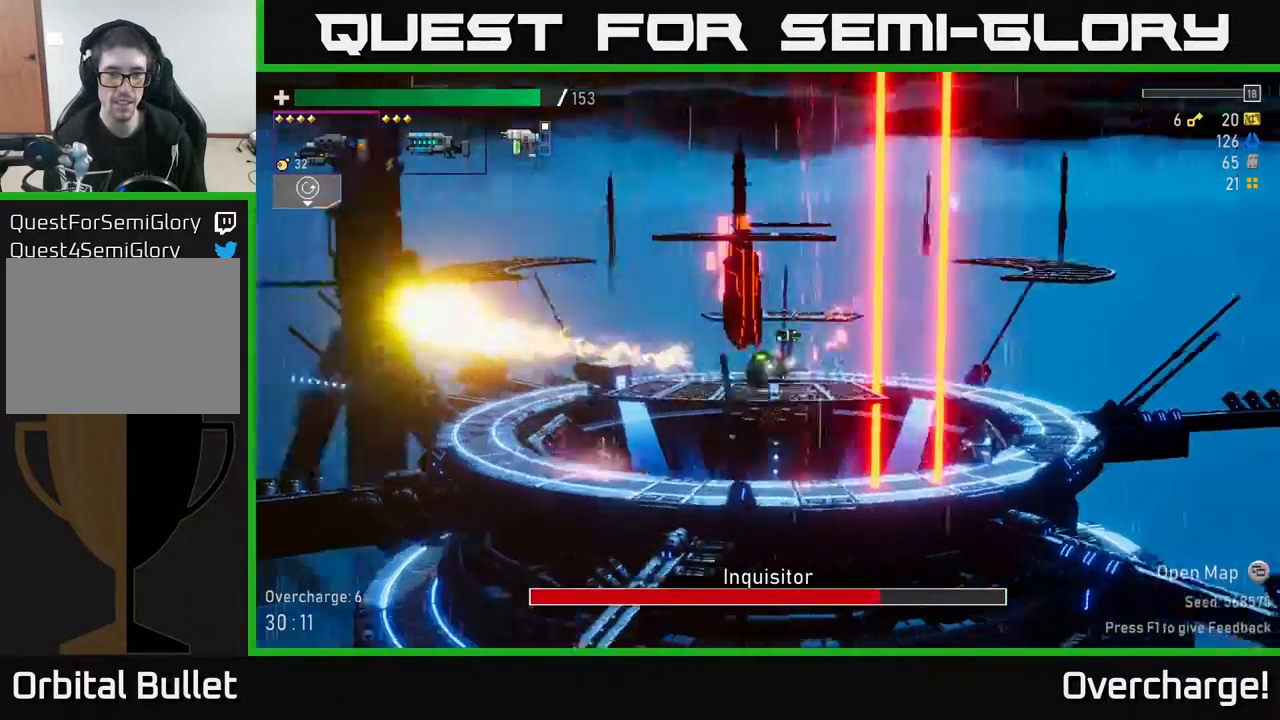
{"buttons": ["R2"], "left_stick": "center", "events": [[17, "X", "up"], [100, "left_stick", "up-left"], [250, "A", "down"], [267, "left_stick", "right"], [350, "R2", "down"], [367, "left_stick", "center"], [383, "A", "up"]]}
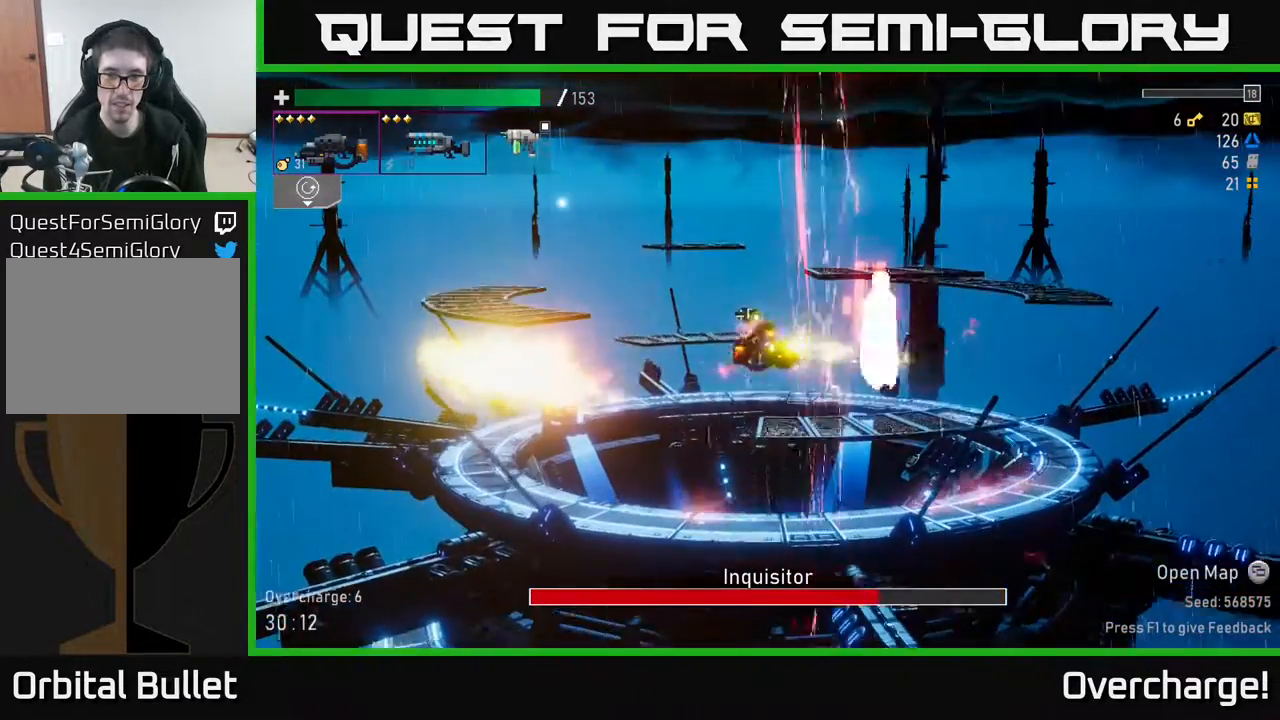
{"buttons": ["R2"], "left_stick": "center", "events": []}
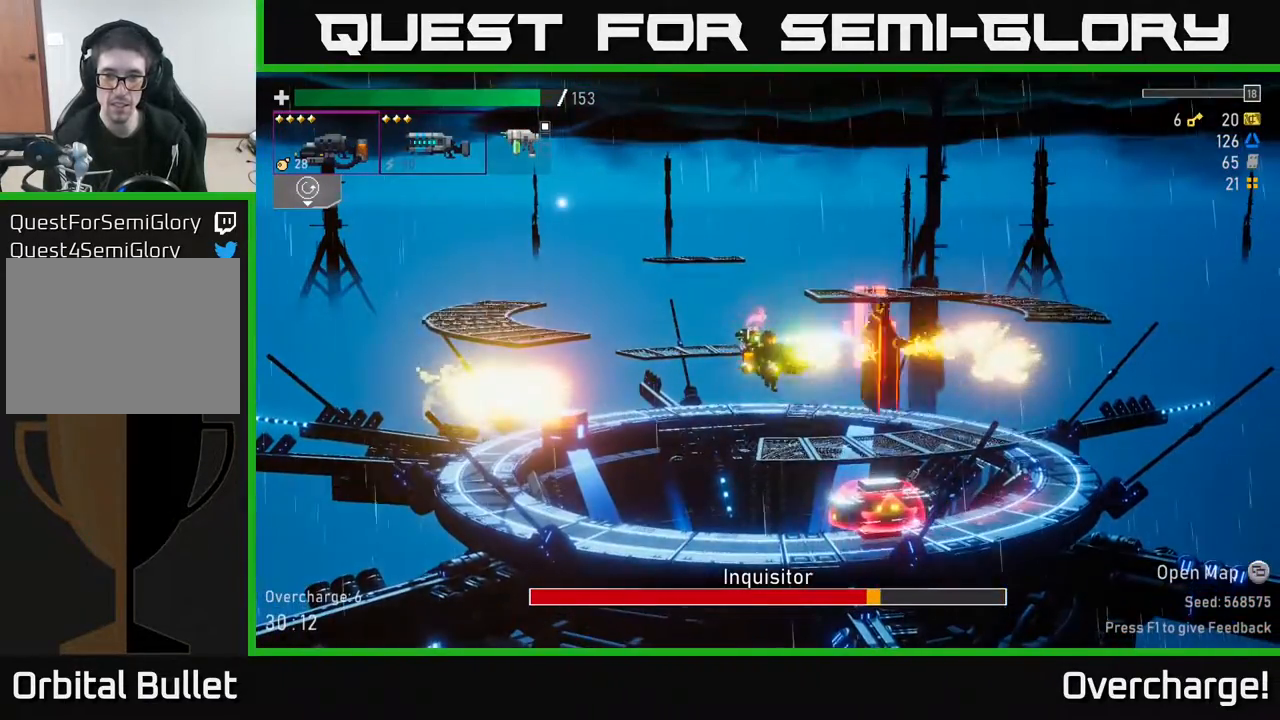
{"buttons": ["R2"], "left_stick": "right", "events": [[367, "R2", "up"], [383, "L2", "down"], [400, "left_stick", "right"], [433, "R2", "down"], [500, "L2", "up"]]}
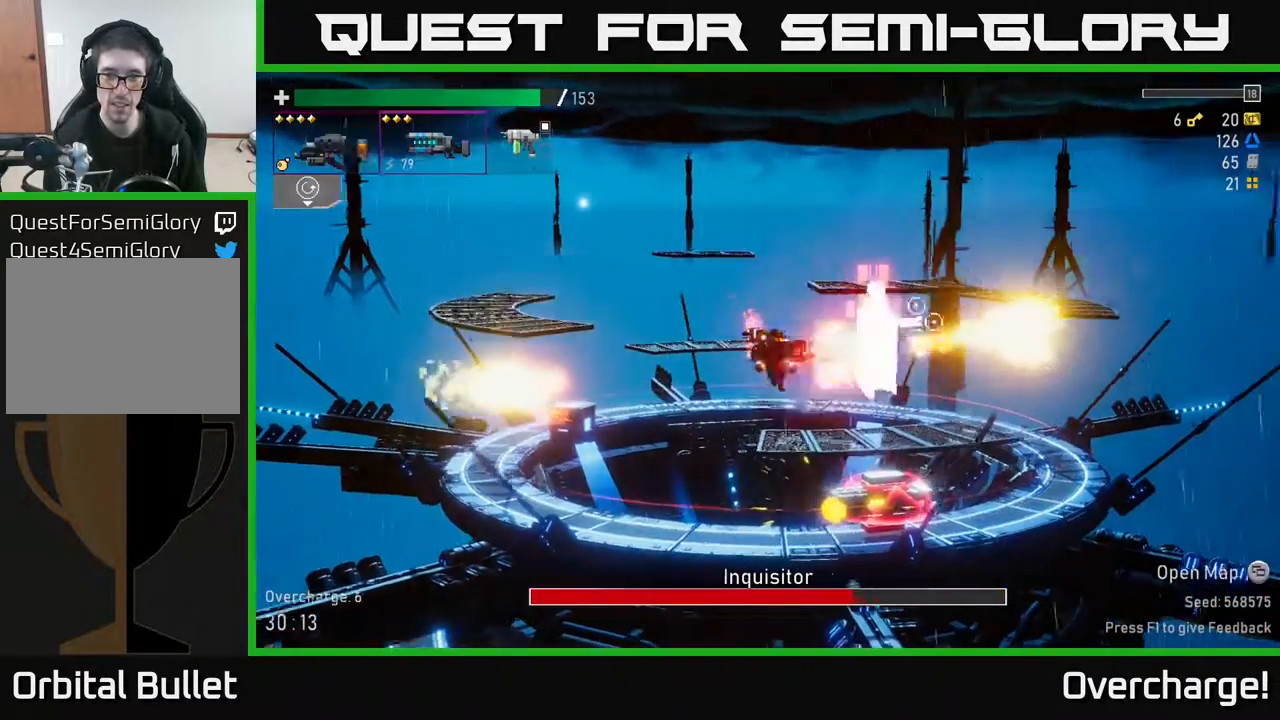
{"buttons": ["R2"], "left_stick": "right", "events": [[33, "left_stick", "center"], [267, "R2", "up"], [300, "R2", "down"], [417, "R2", "up"], [467, "R2", "down"], [483, "left_stick", "right"]]}
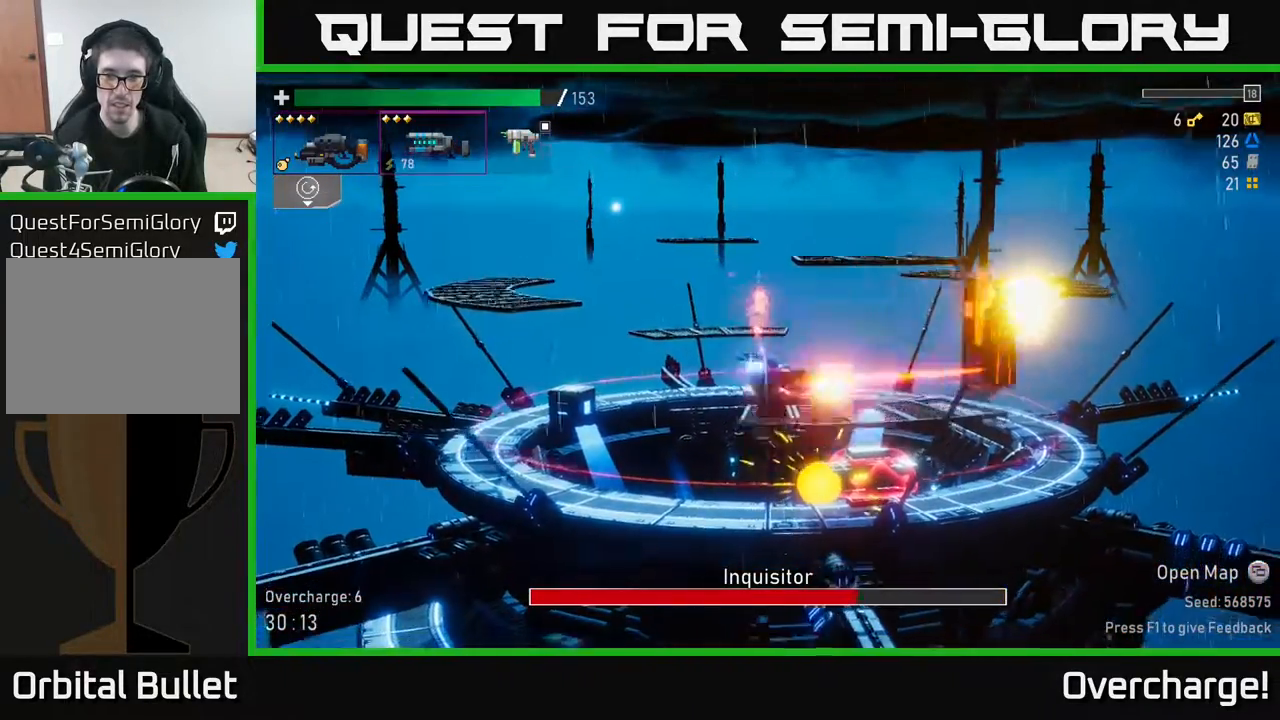
{"buttons": ["X"], "left_stick": "right", "events": [[67, "R2", "up"], [117, "R2", "down"], [250, "R2", "up"], [300, "R2", "down"], [383, "R2", "up"], [433, "X", "down"]]}
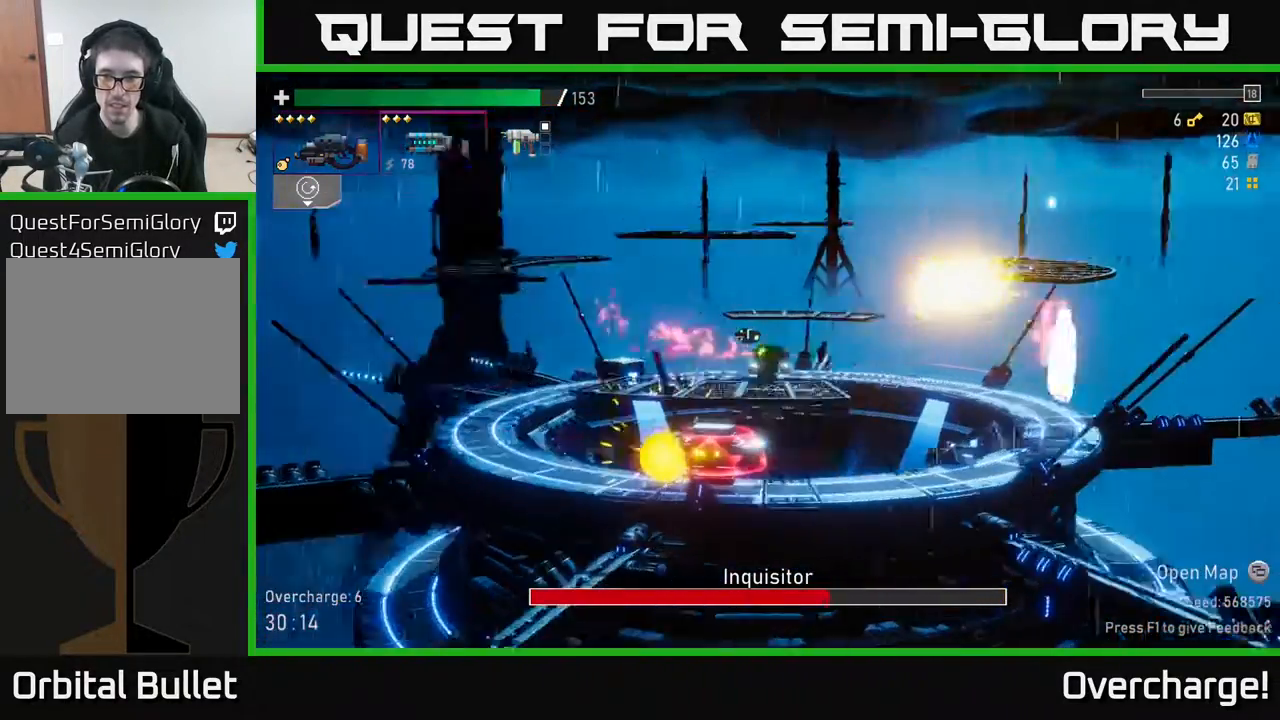
{"buttons": ["A"], "left_stick": "right", "events": [[67, "X", "up"], [267, "R2", "down"], [400, "A", "down"], [483, "R2", "up"]]}
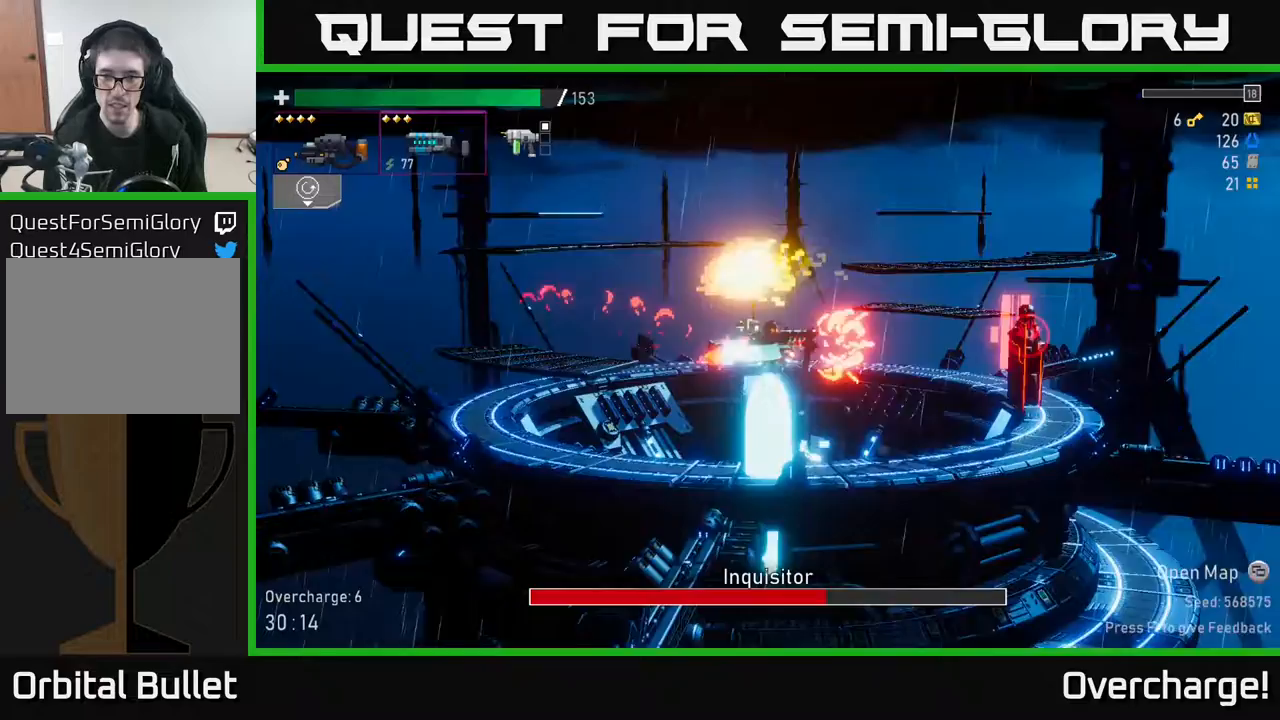
{"buttons": ["R2"], "left_stick": "right", "events": [[100, "A", "up"], [483, "R2", "down"]]}
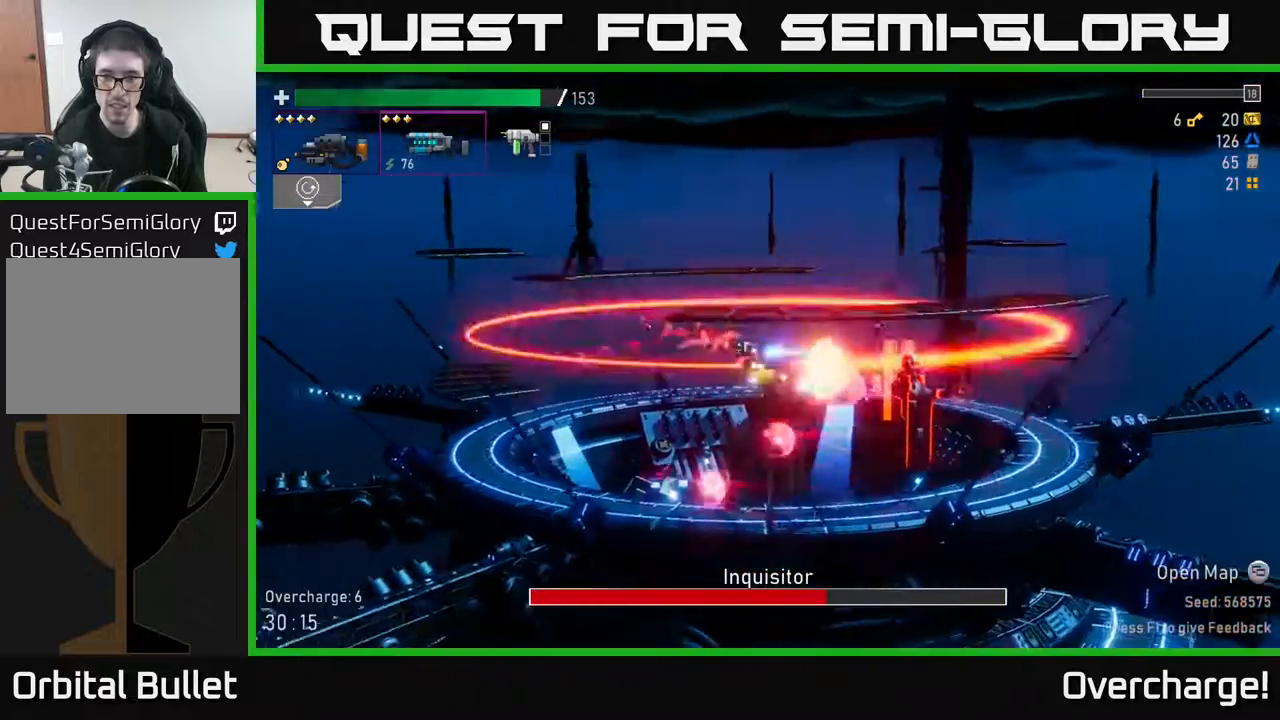
{"buttons": ["R2"], "left_stick": "right", "events": [[17, "A", "down"], [83, "X", "down"], [100, "R2", "up"], [167, "A", "up"], [300, "X", "up"], [383, "L2", "down"], [400, "left_stick", "up-left"], [433, "R2", "down"], [450, "L2", "up"], [500, "left_stick", "right"]]}
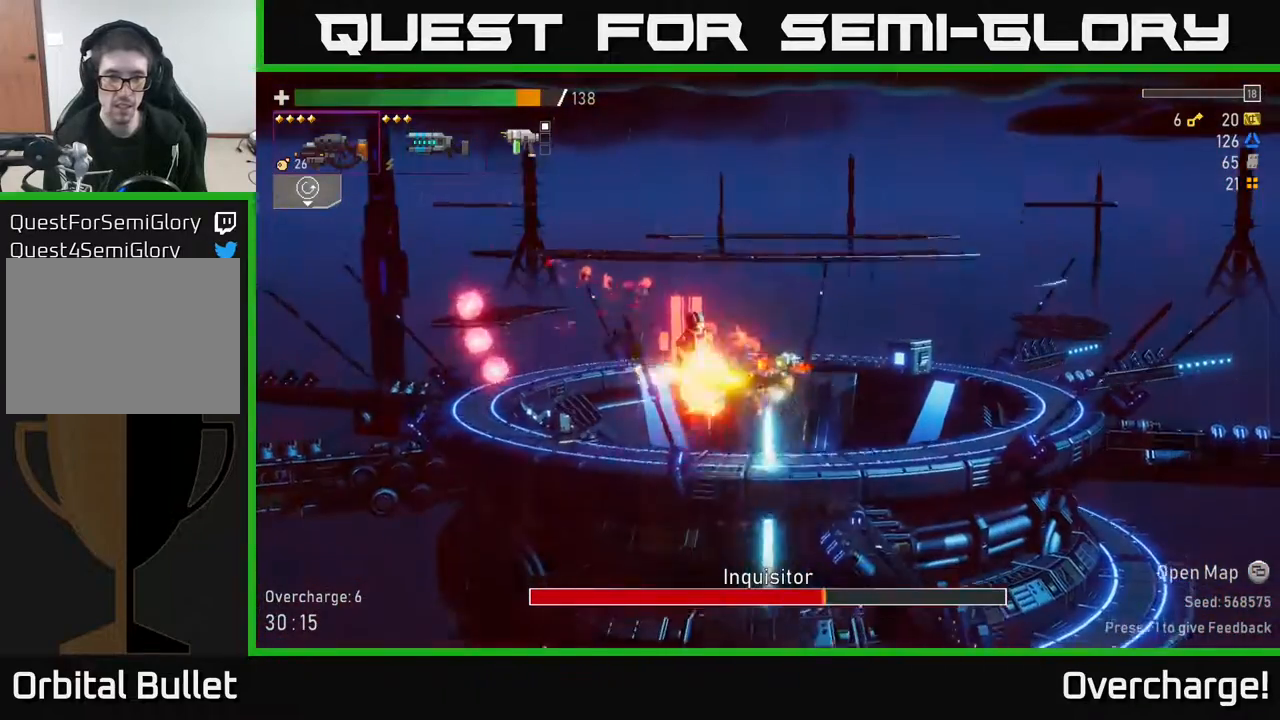
{"buttons": ["R2"], "left_stick": "center", "events": [[33, "left_stick", "center"]]}
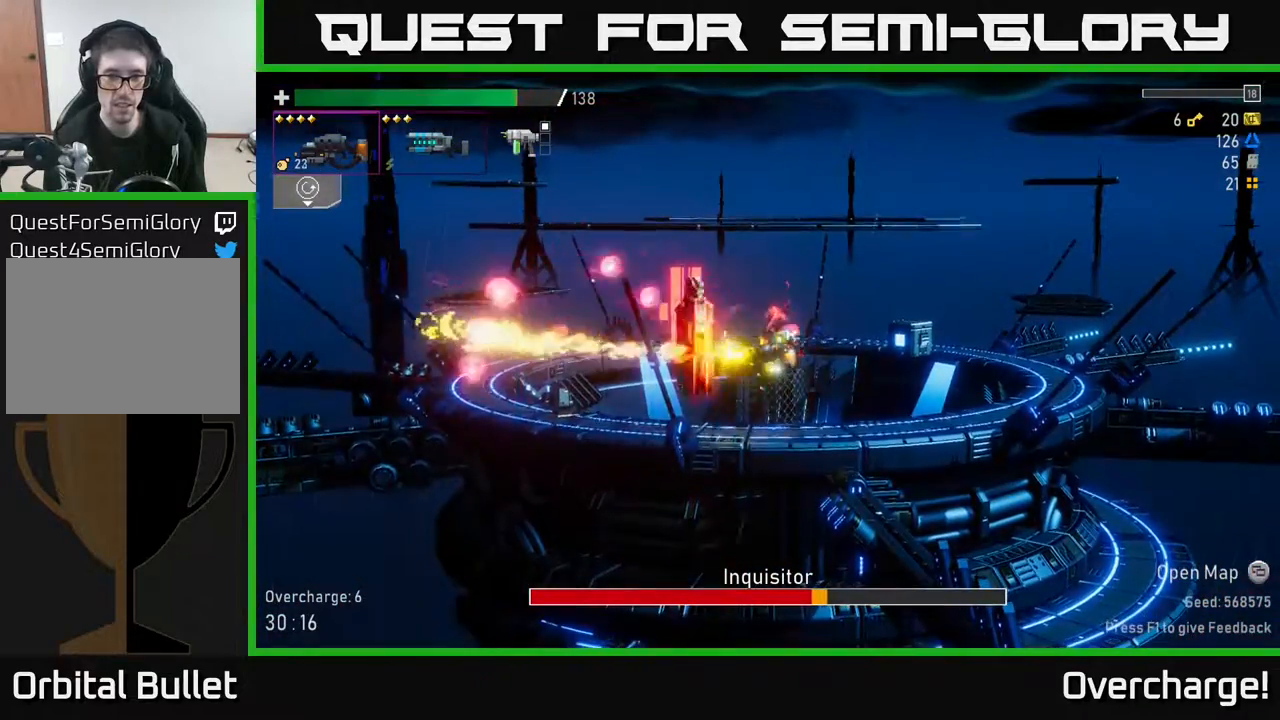
{"buttons": ["R2"], "left_stick": "center", "events": []}
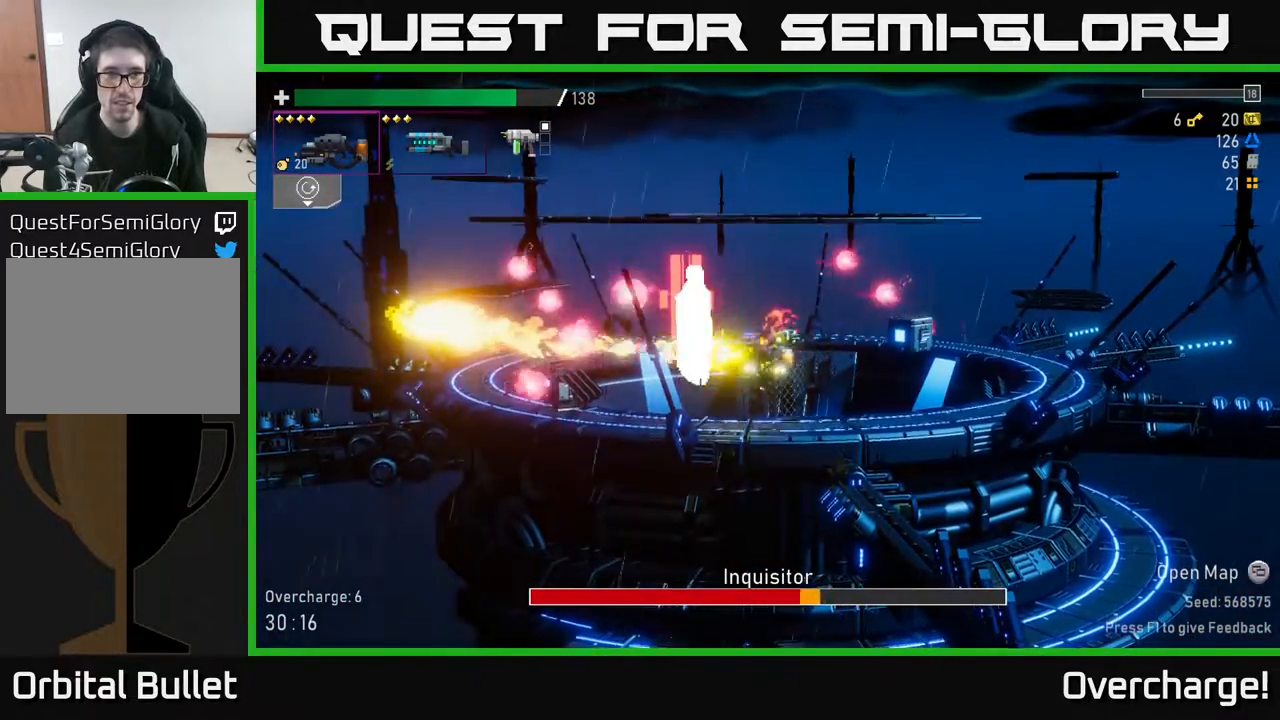
{"buttons": ["R2"], "left_stick": "center", "events": []}
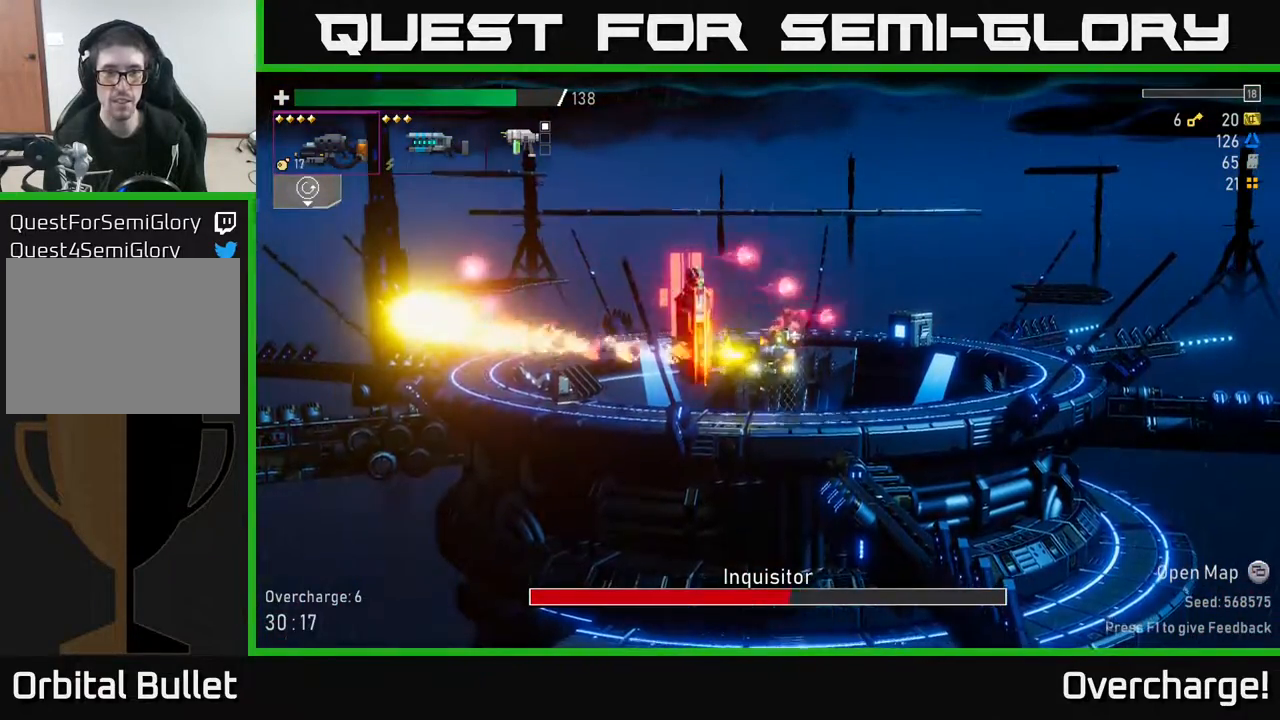
{"buttons": ["R2"], "left_stick": "center", "events": []}
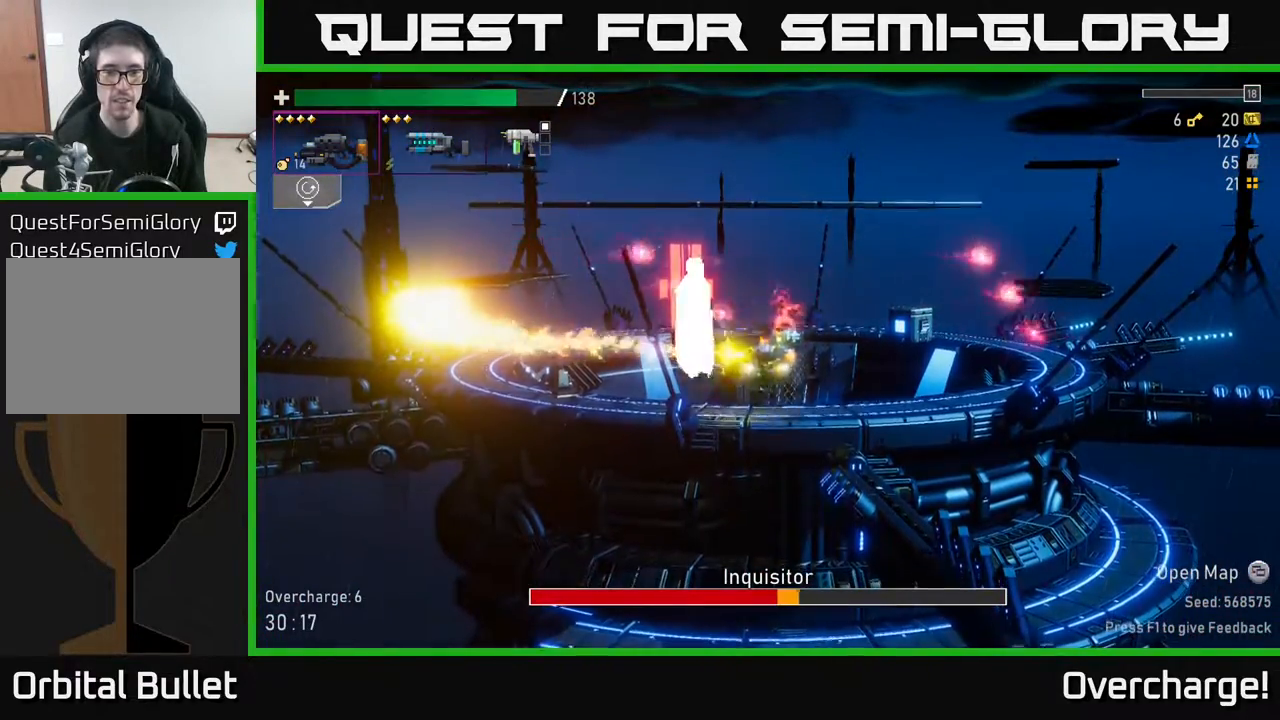
{"buttons": ["R2"], "left_stick": "center", "events": []}
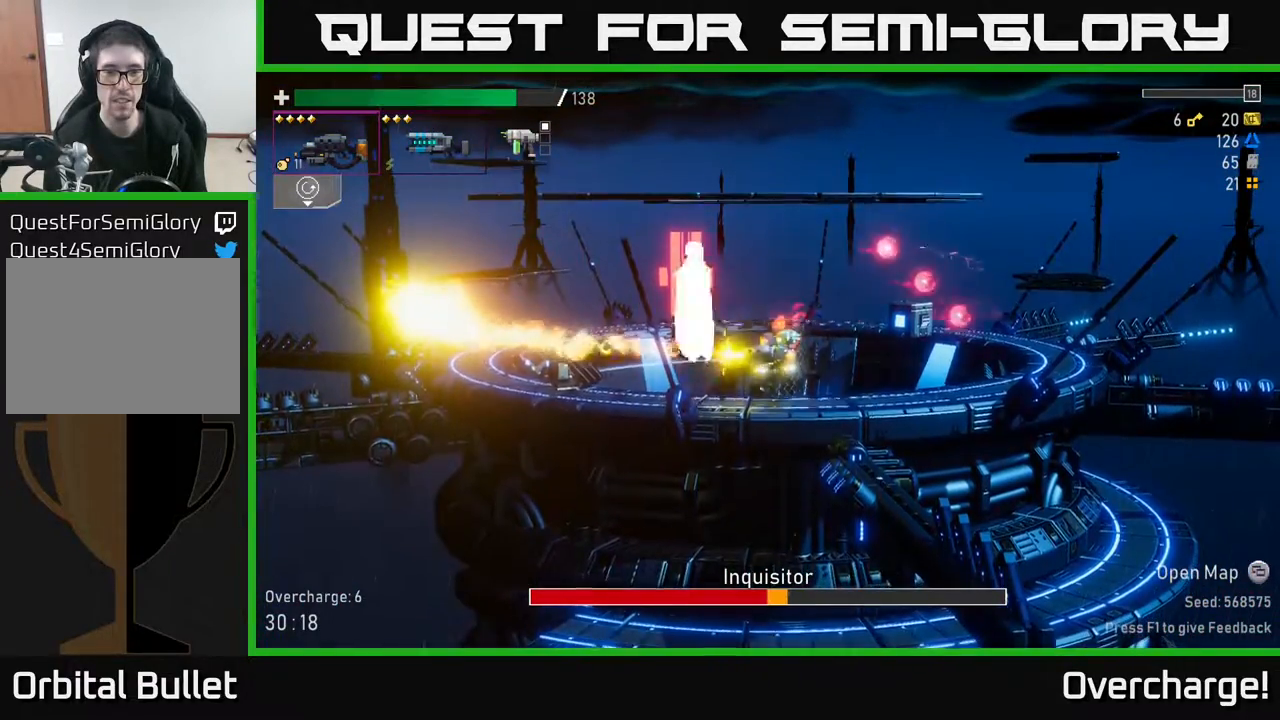
{"buttons": ["A", "R2"], "left_stick": "center", "events": [[200, "A", "down"], [300, "R2", "up"], [350, "A", "up"], [367, "R2", "down"], [400, "A", "down"]]}
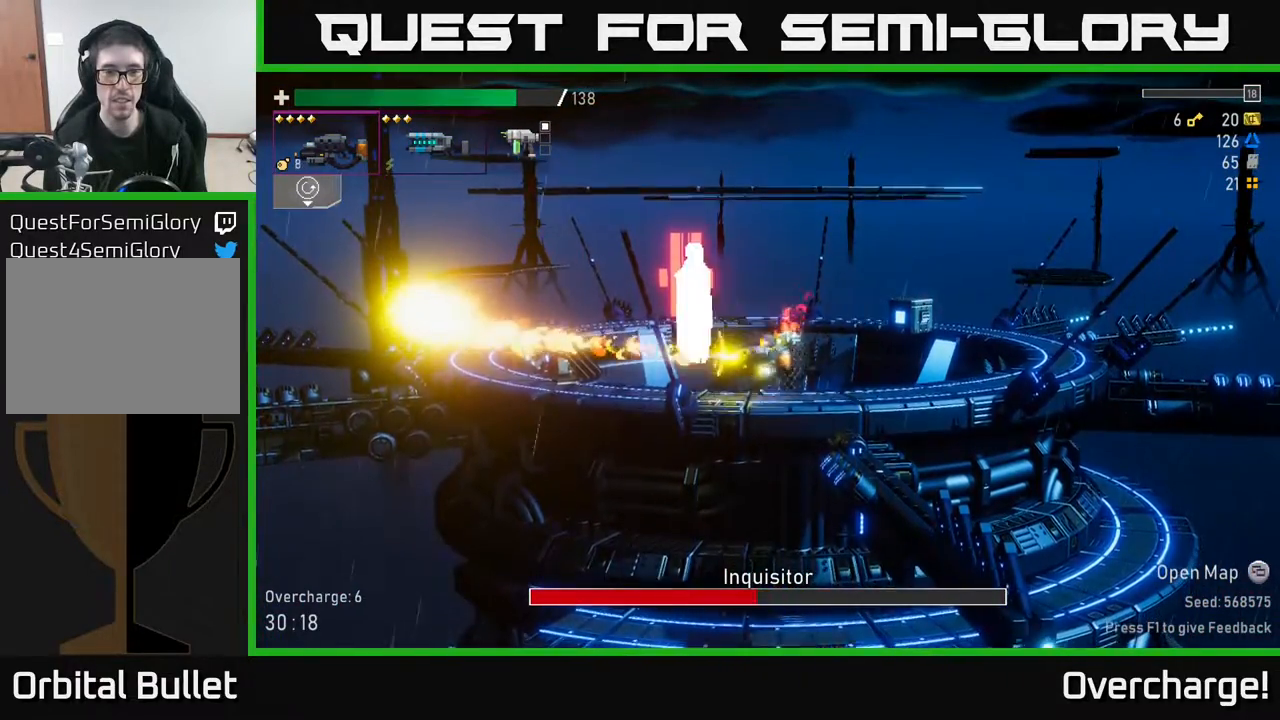
{"buttons": ["R2"], "left_stick": "center", "events": [[83, "A", "up"], [167, "A", "down"], [317, "A", "up"]]}
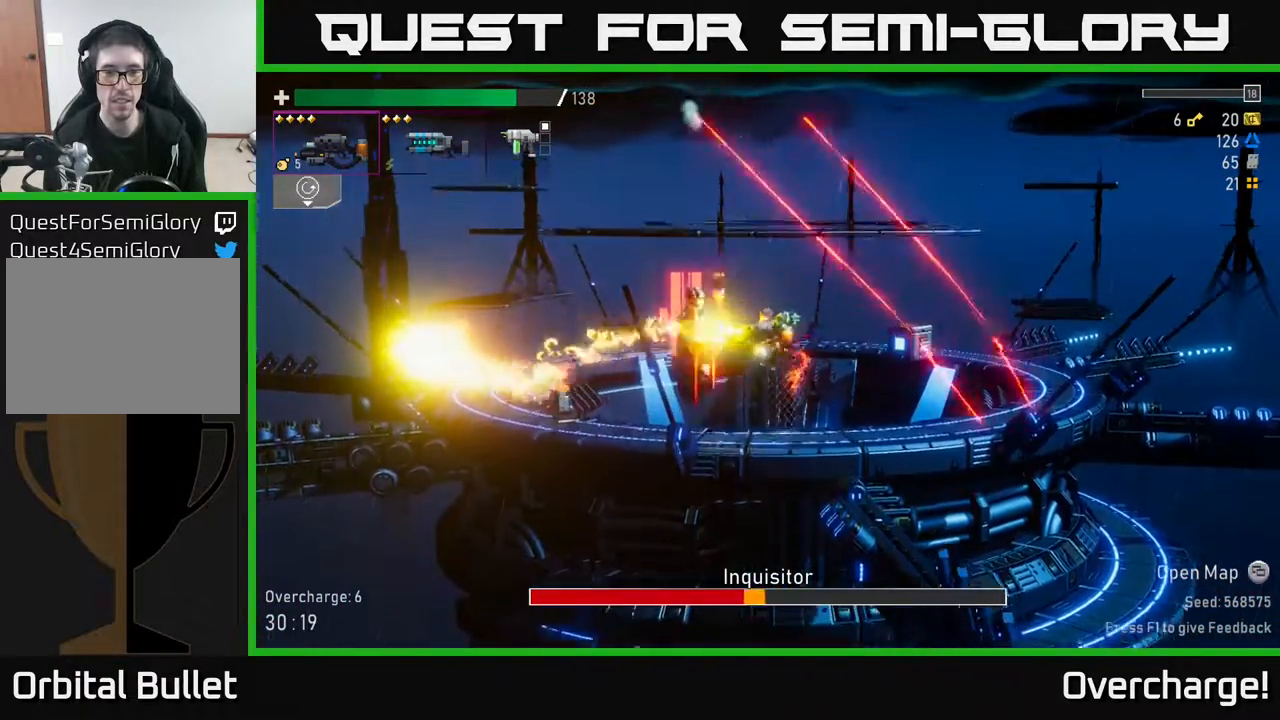
{"buttons": ["R2"], "left_stick": "center", "events": []}